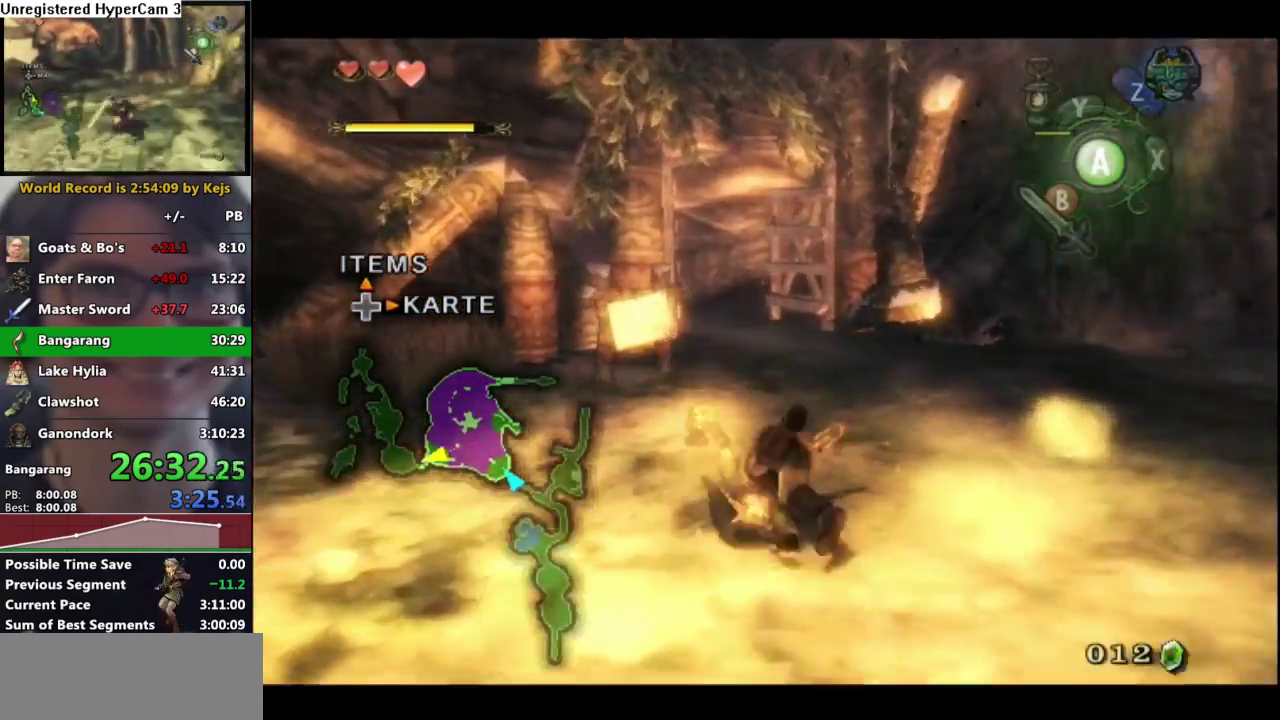
Gameplay with a controller (Nintendo layout); each line is a JSON object with the inputs held at the frame after it. "events" lists button and stick changes between this image and that frame as [ms after this image, input, new state], when the widget could be followed in between. Not read: L3 R3.
{"buttons": [], "left_stick": "center", "right_stick": "center", "events": [[433, "L1", "up"]]}
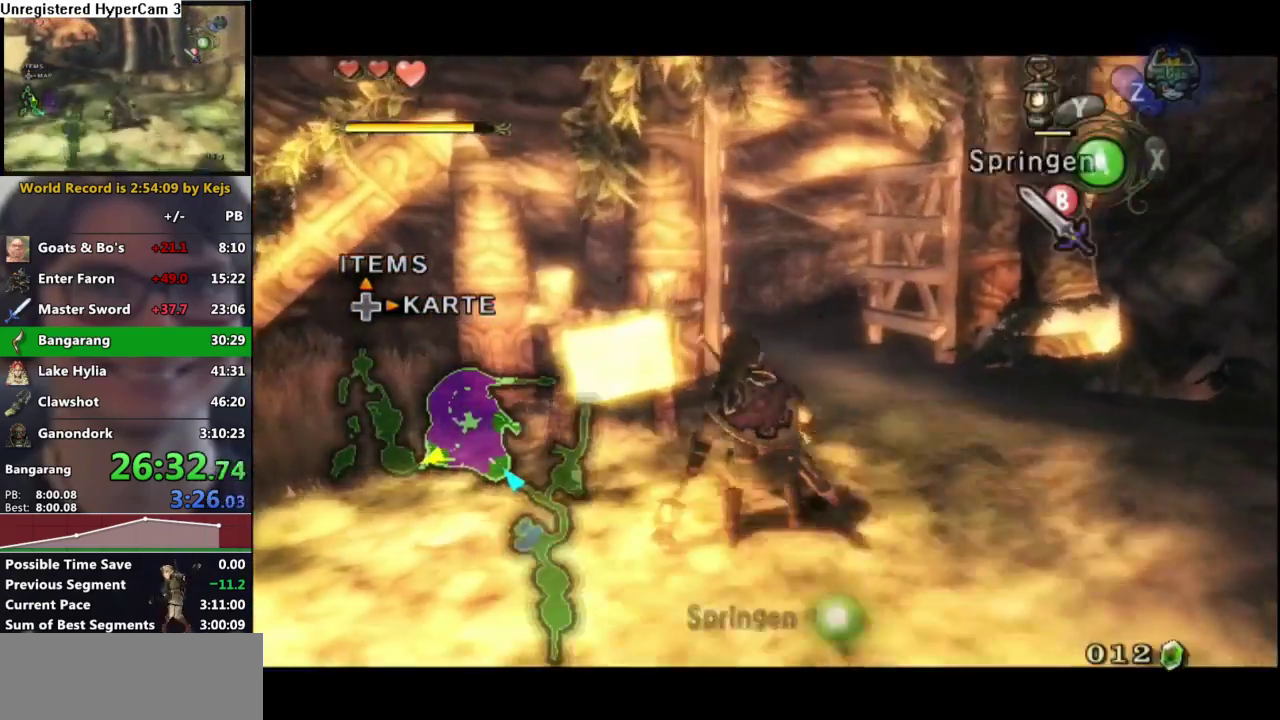
{"buttons": ["A"], "left_stick": "center", "right_stick": "center", "events": [[483, "A", "down"]]}
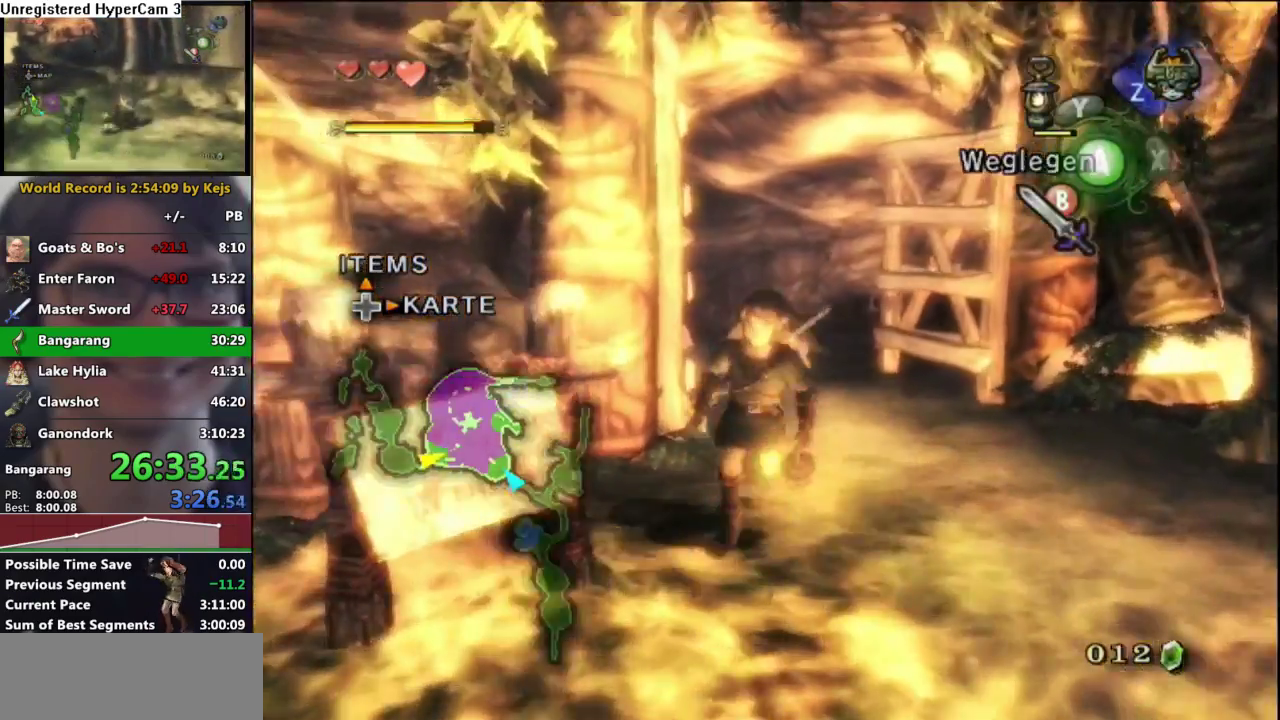
{"buttons": [], "left_stick": "right", "right_stick": "center", "events": [[83, "A", "up"], [383, "B", "down"], [467, "left_stick", "right"], [500, "B", "up"]]}
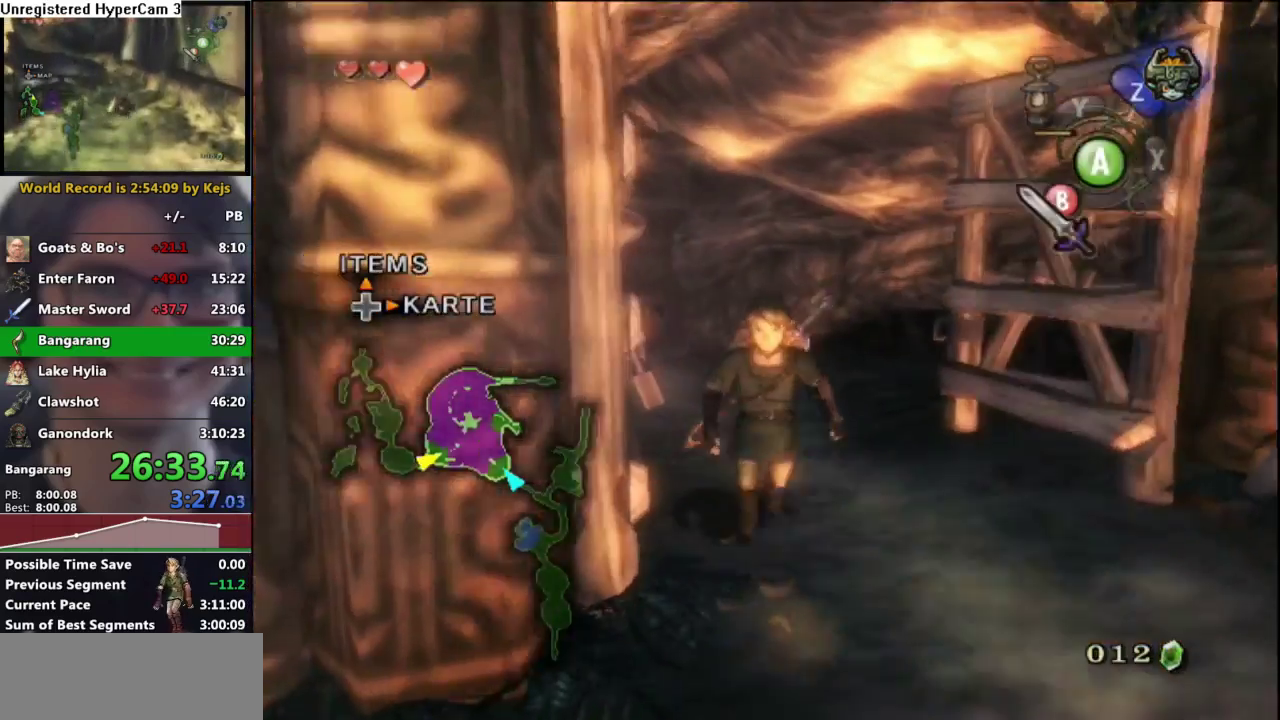
{"buttons": ["A"], "left_stick": "up", "right_stick": "center", "events": [[33, "left_stick", "up-right"], [133, "left_stick", "up"], [317, "A", "down"], [383, "A", "up"], [450, "A", "down"]]}
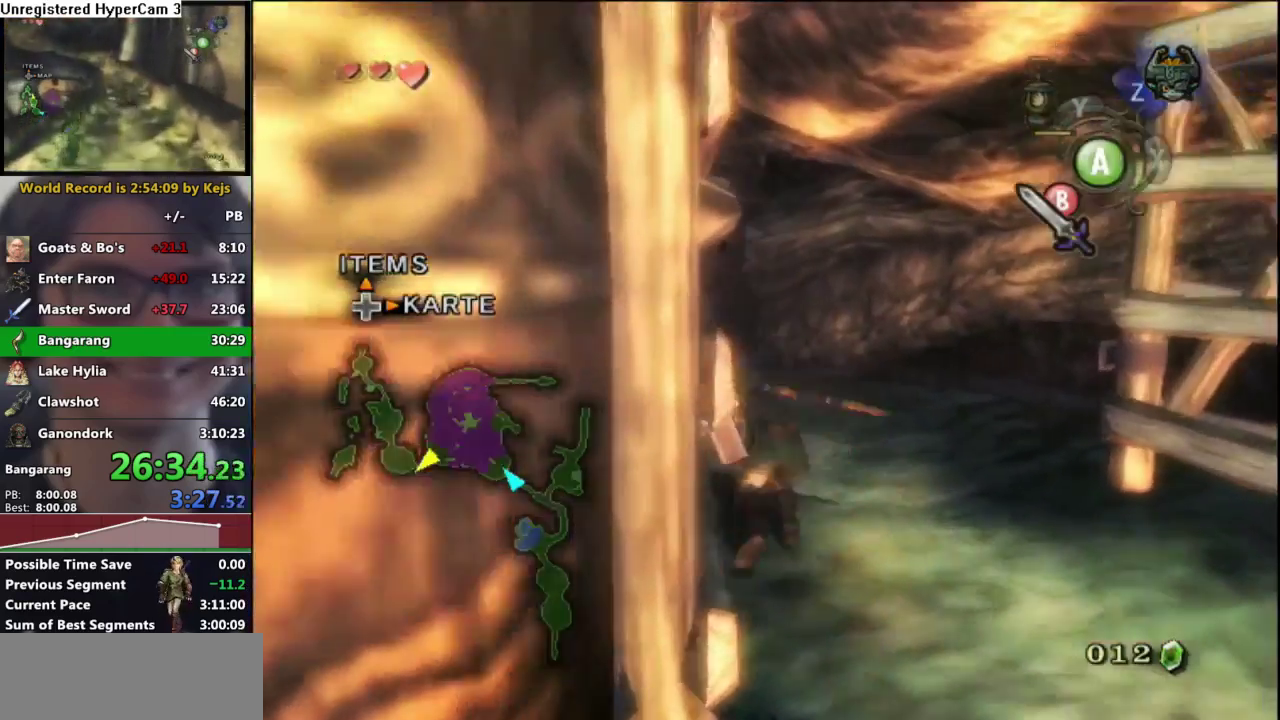
{"buttons": [], "left_stick": "up", "right_stick": "center", "events": [[50, "A", "up"]]}
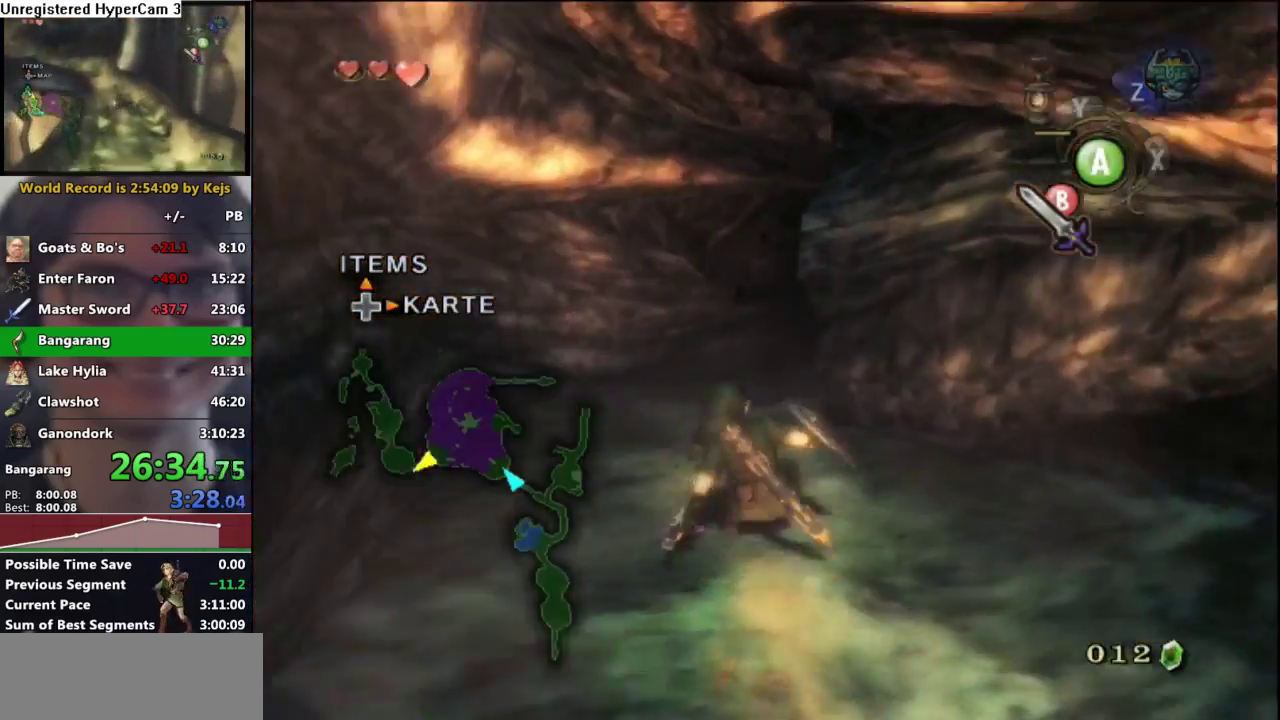
{"buttons": ["B"], "left_stick": "up", "right_stick": "center", "events": [[17, "A", "down"], [150, "A", "up"], [150, "B", "down"]]}
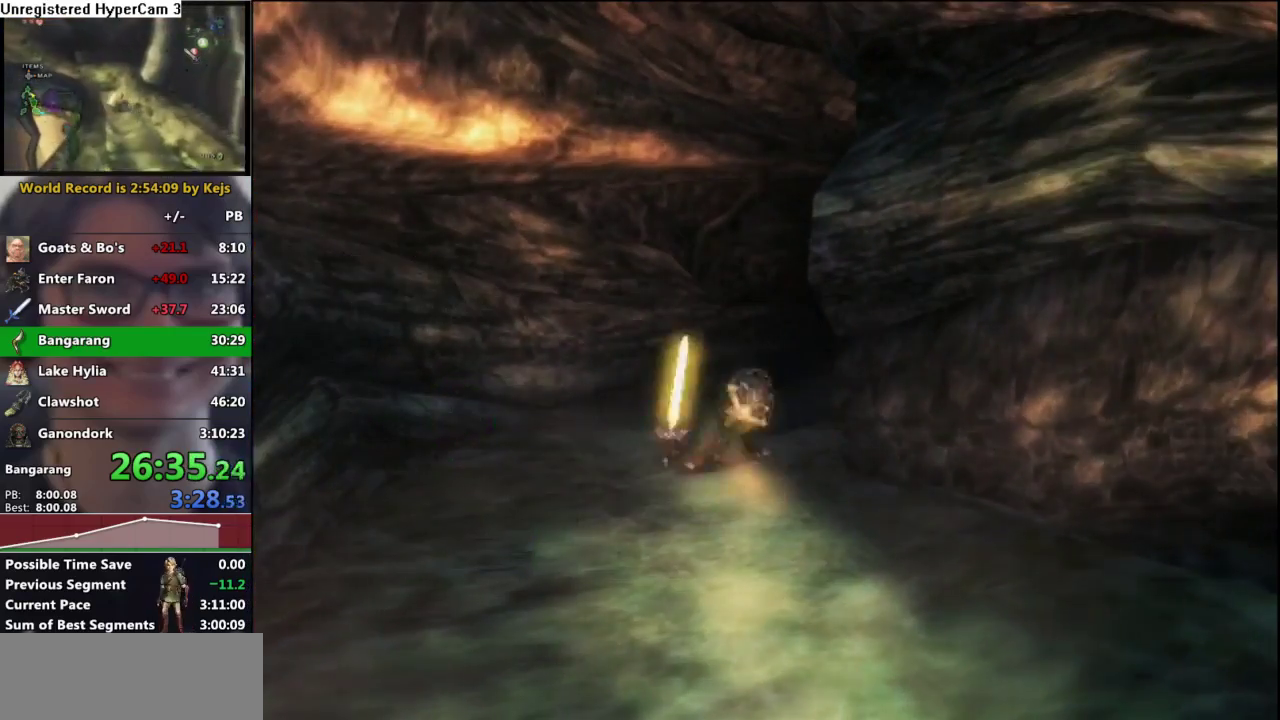
{"buttons": [], "left_stick": "center", "right_stick": "center", "events": [[83, "left_stick", "center"], [150, "B", "up"], [283, "A", "down"], [383, "A", "up"]]}
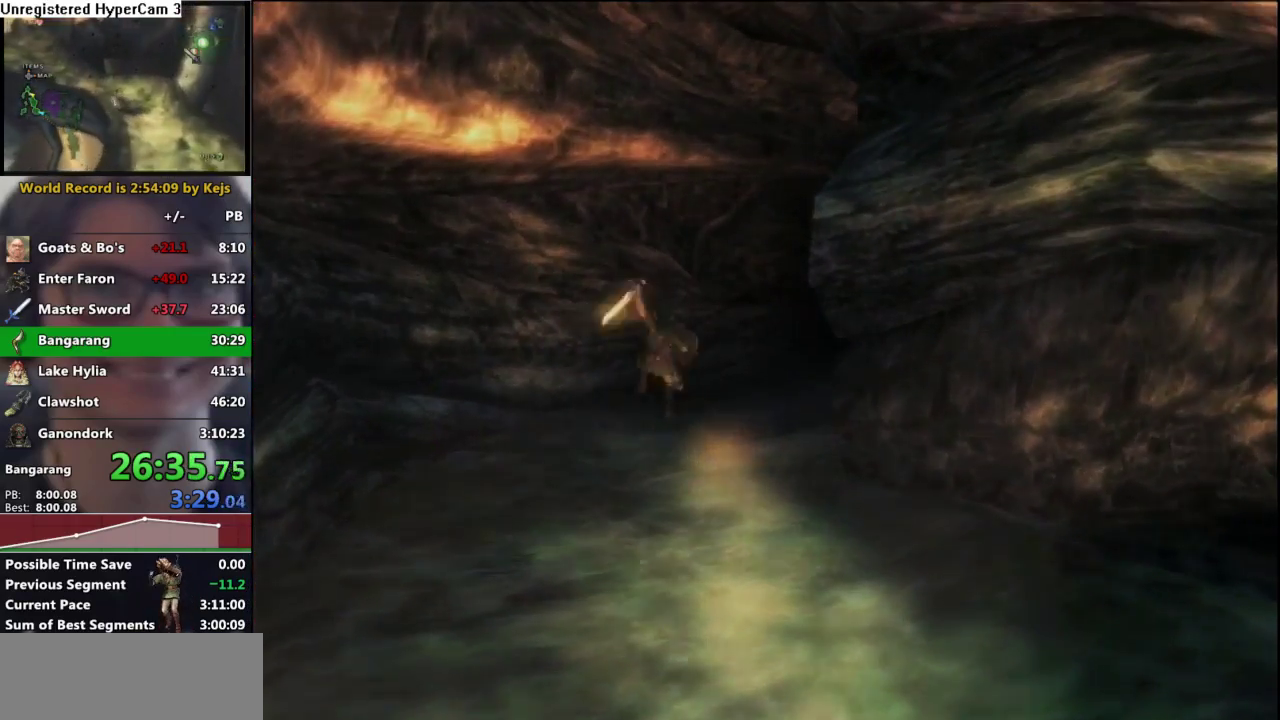
{"buttons": [], "left_stick": "center", "right_stick": "center", "events": []}
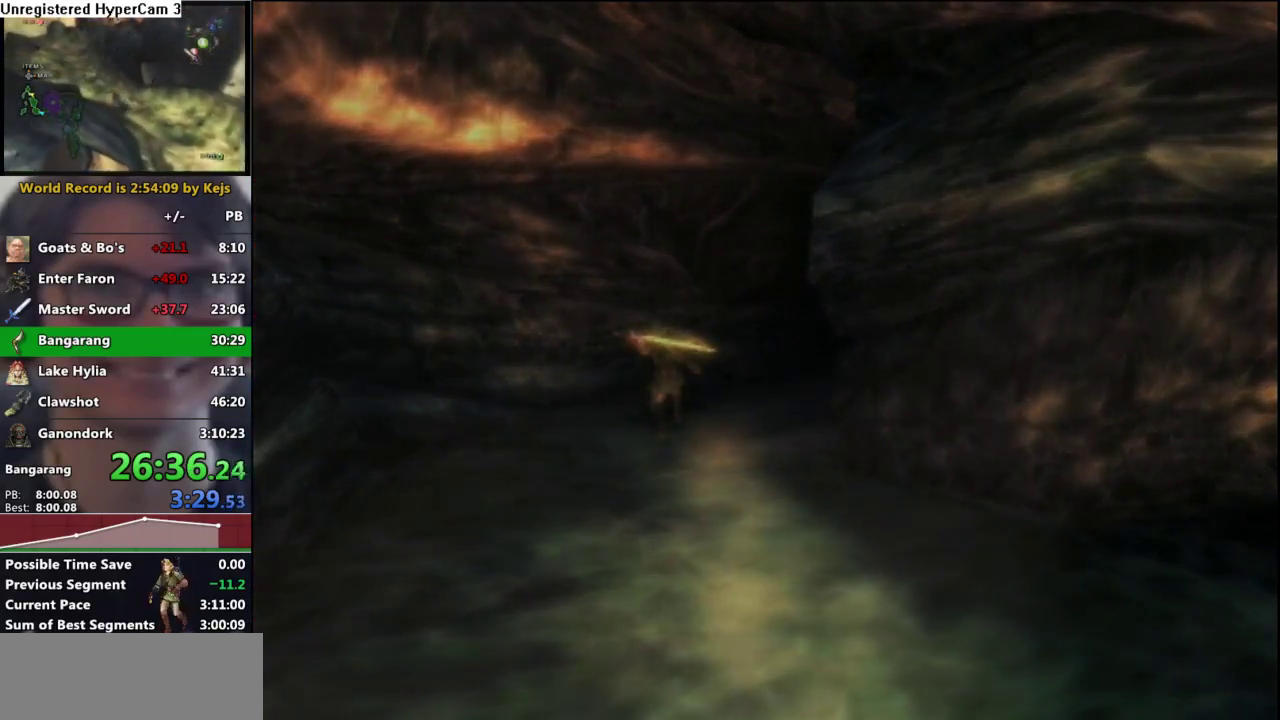
{"buttons": [], "left_stick": "center", "right_stick": "center", "events": []}
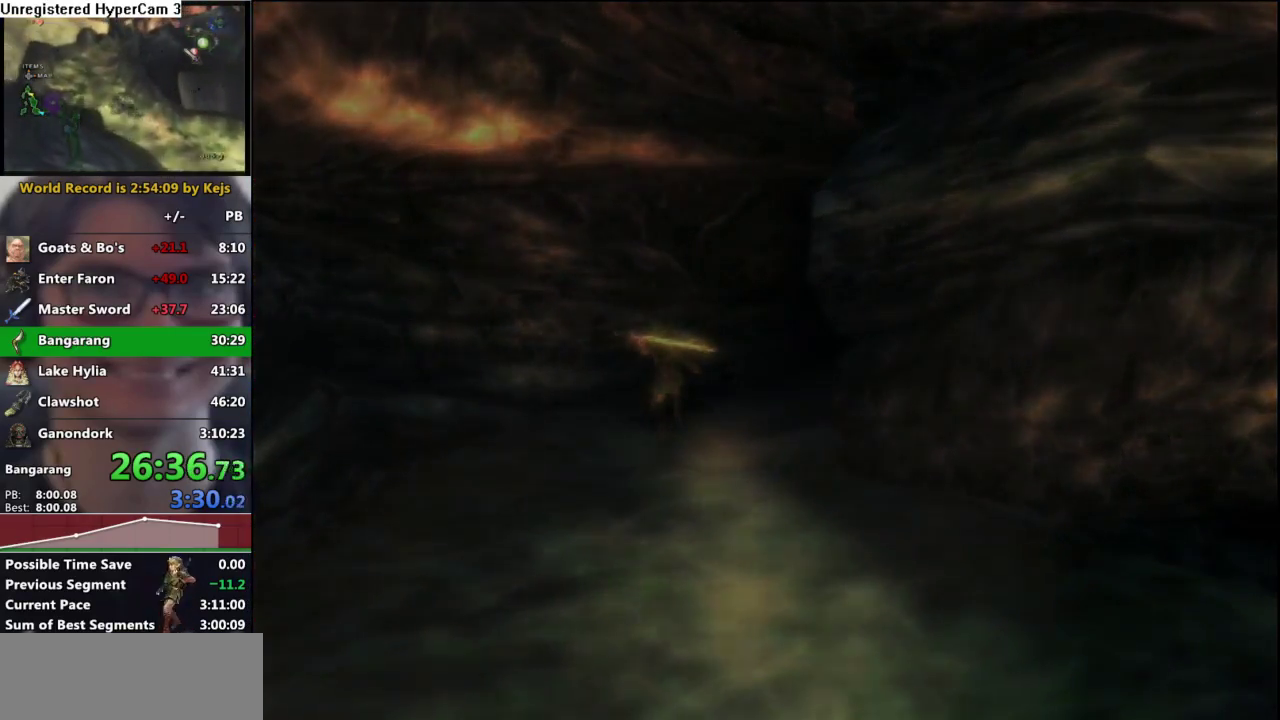
{"buttons": [], "left_stick": "center", "right_stick": "center", "events": []}
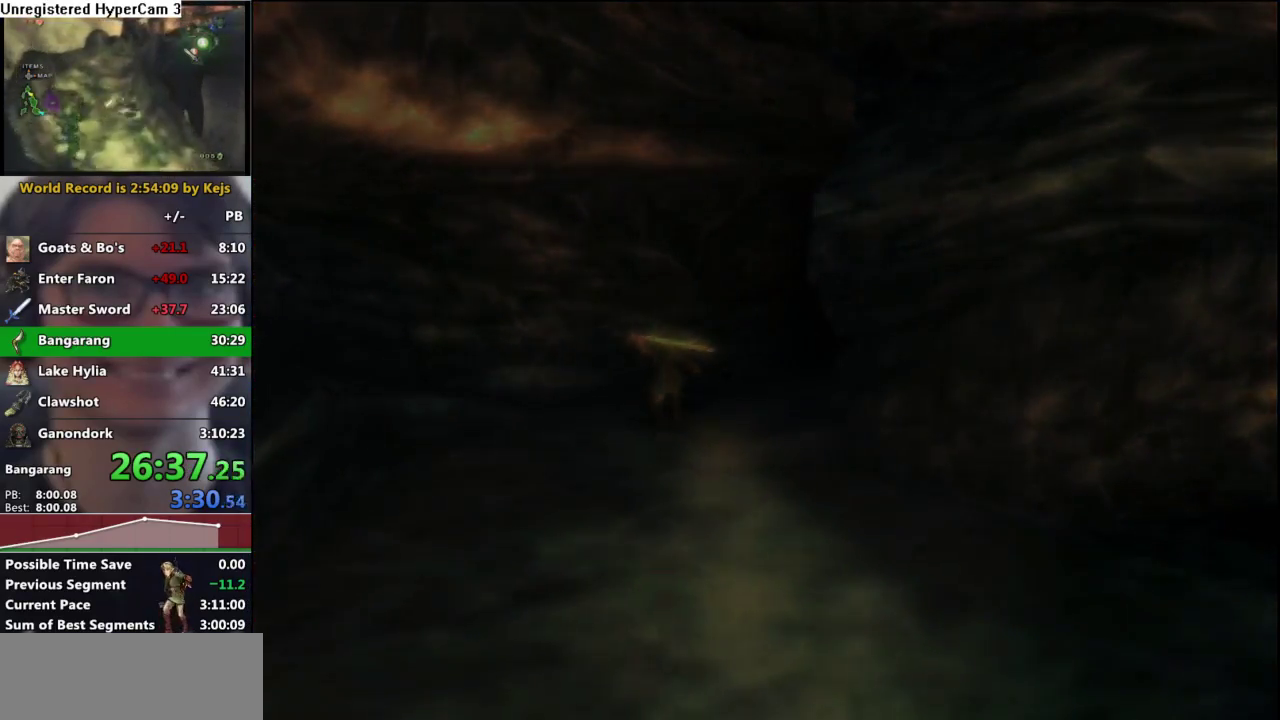
{"buttons": [], "left_stick": "center", "right_stick": "center", "events": []}
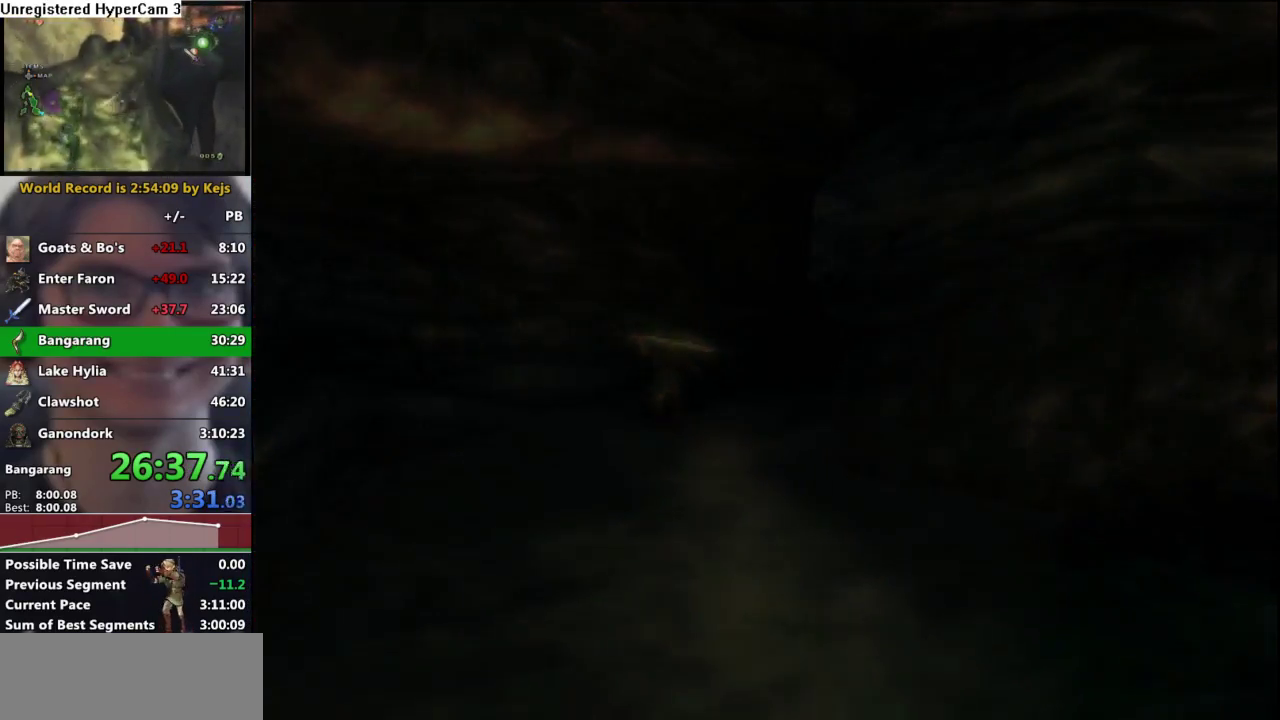
{"buttons": [], "left_stick": "center", "right_stick": "center", "events": []}
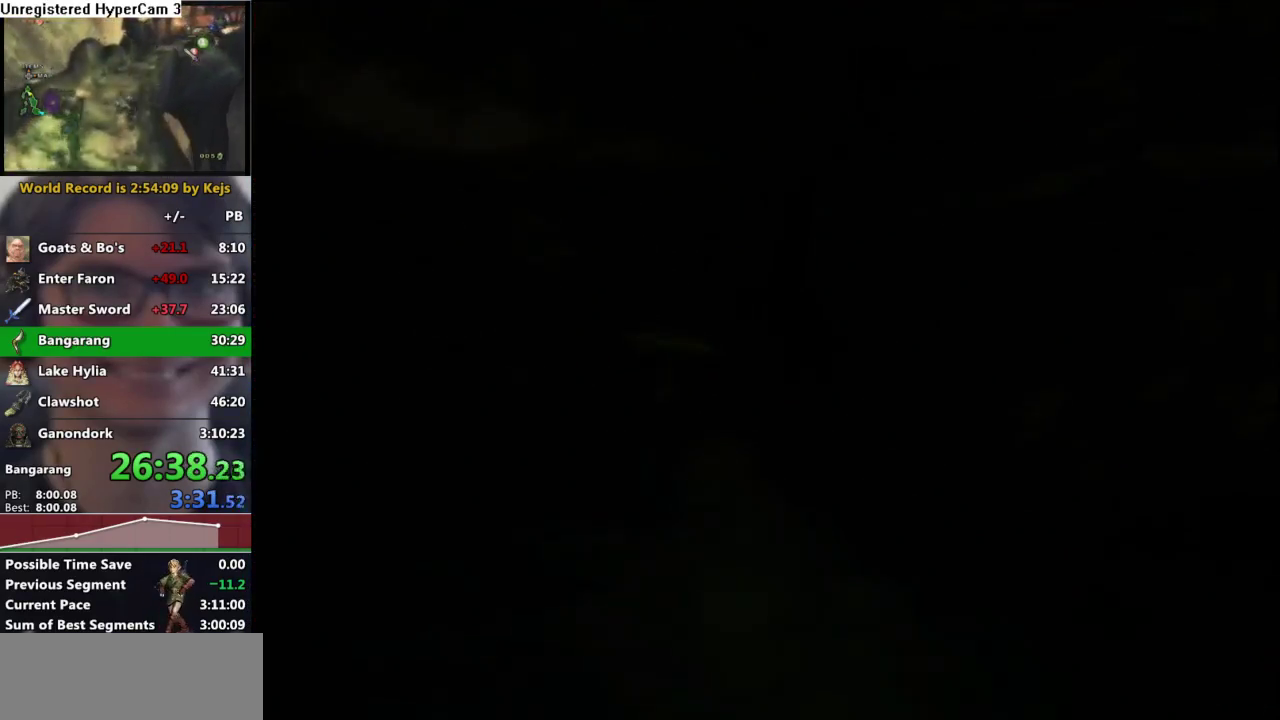
{"buttons": [], "left_stick": "center", "right_stick": "center", "events": []}
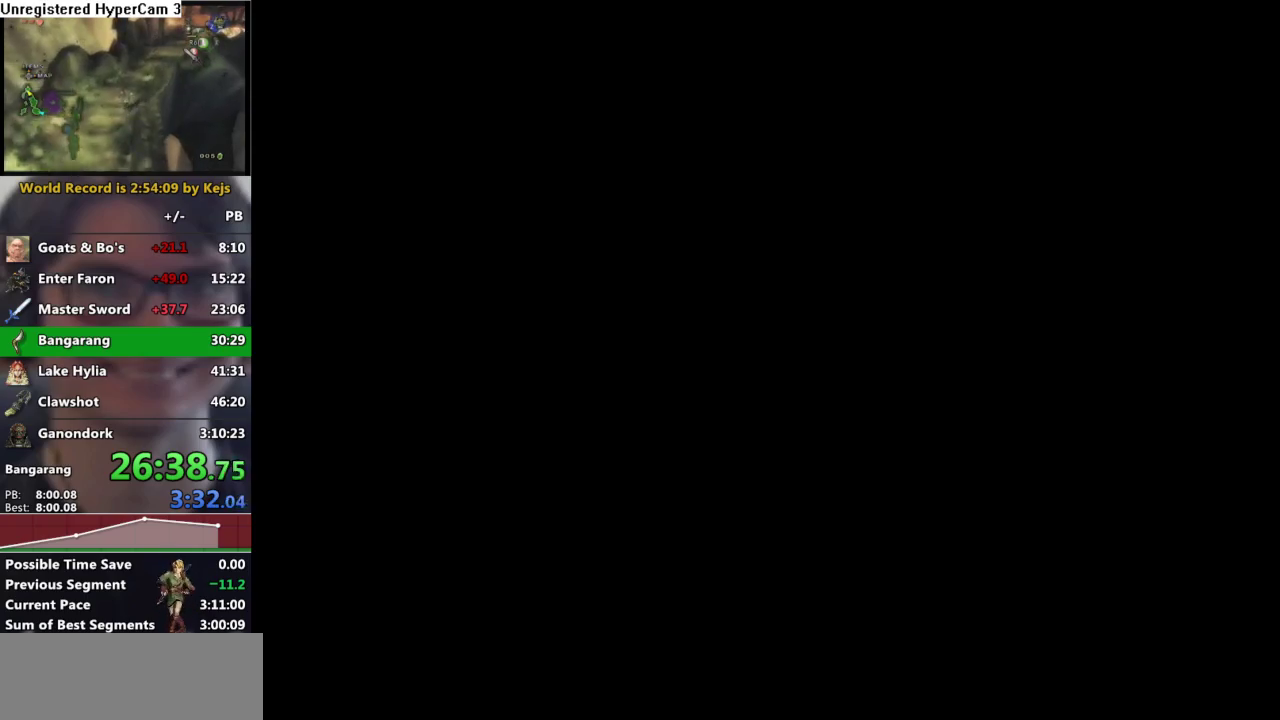
{"buttons": [], "left_stick": "center", "right_stick": "center", "events": []}
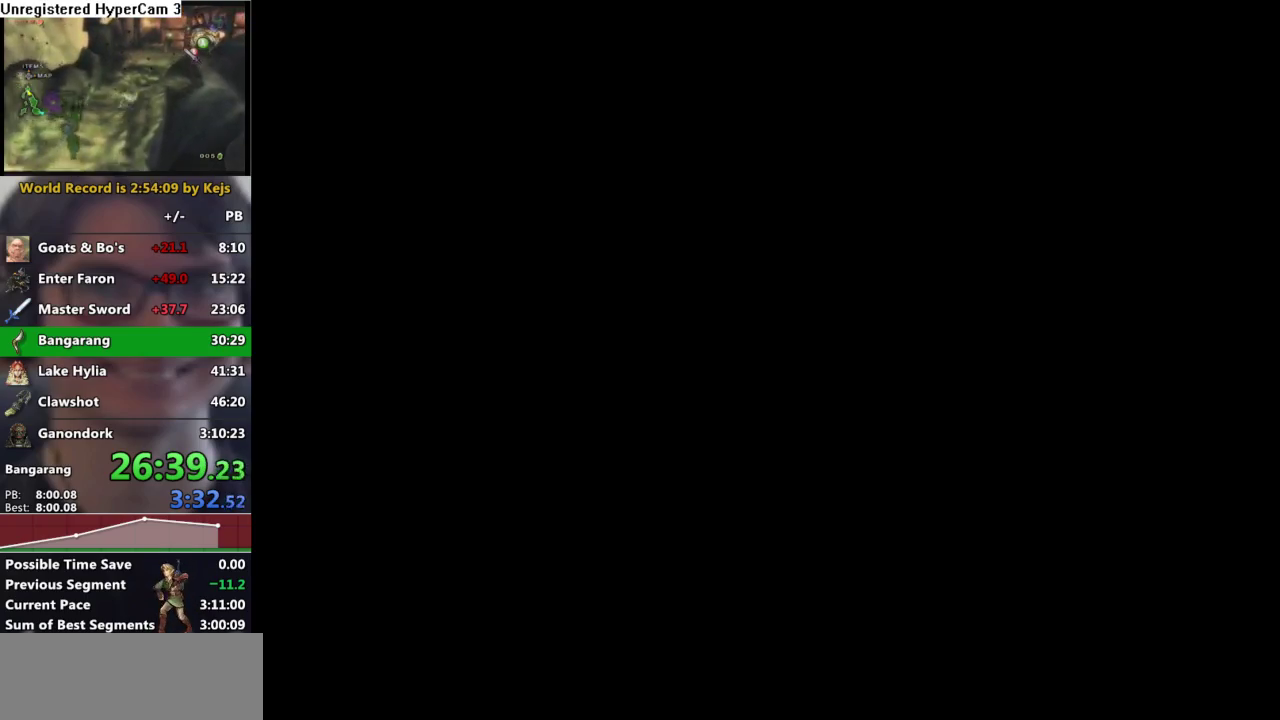
{"buttons": [], "left_stick": "center", "right_stick": "center", "events": [[150, "A", "down"], [217, "A", "up"], [333, "A", "down"], [383, "A", "up"]]}
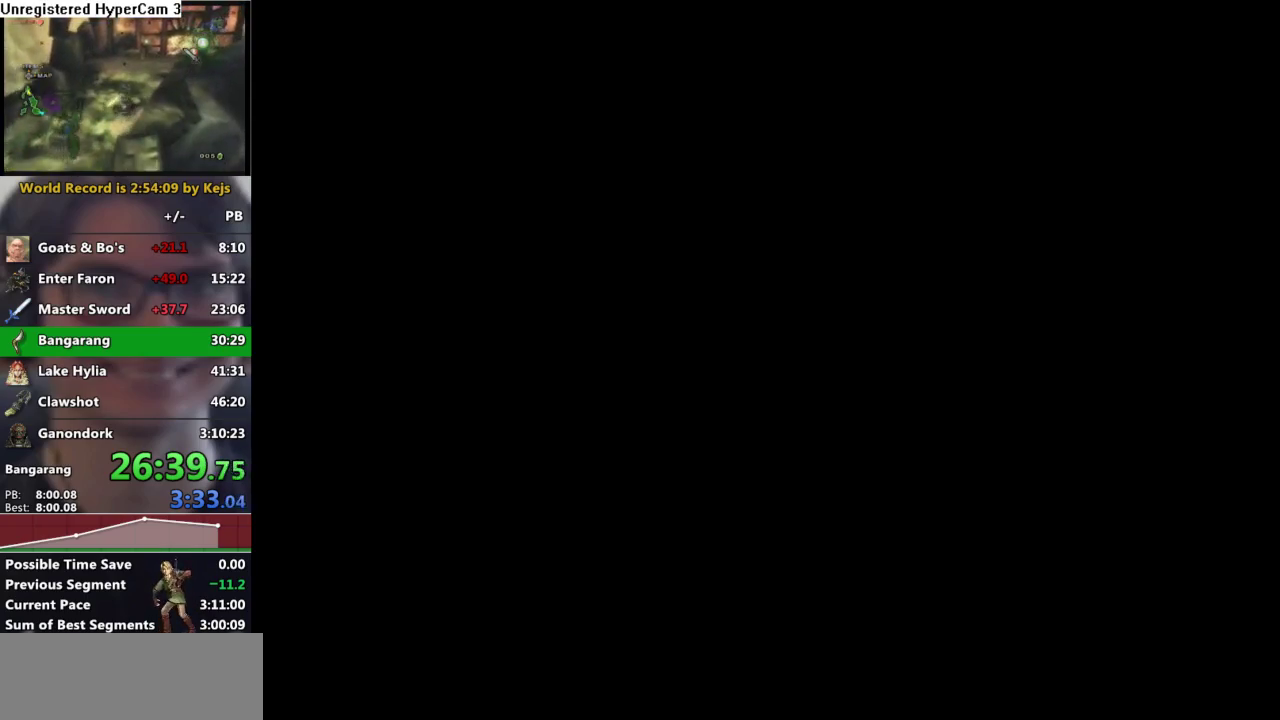
{"buttons": [], "left_stick": "up-left", "right_stick": "center", "events": [[17, "A", "down"], [83, "A", "up"], [83, "left_stick", "up"], [133, "left_stick", "up-left"], [183, "A", "down"], [250, "A", "up"]]}
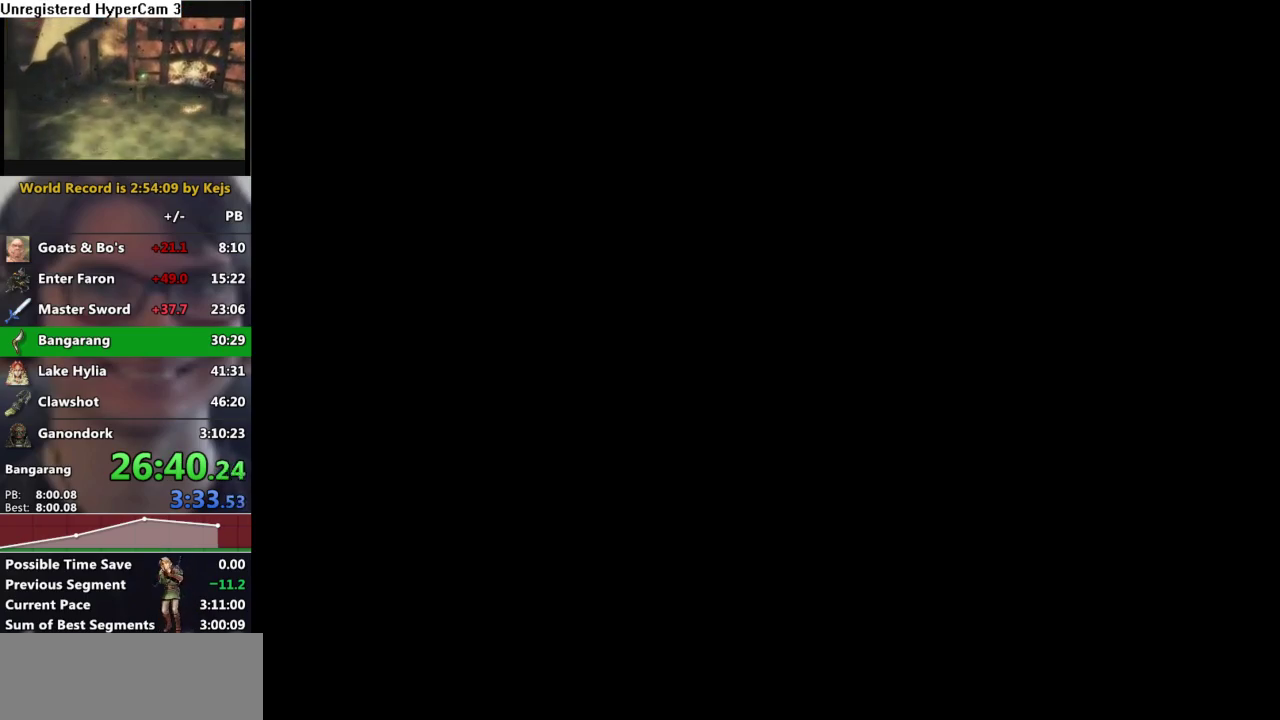
{"buttons": [], "left_stick": "up-left", "right_stick": "center", "events": [[33, "A", "down"], [100, "A", "up"], [200, "A", "down"], [250, "A", "up"], [367, "A", "down"], [417, "A", "up"]]}
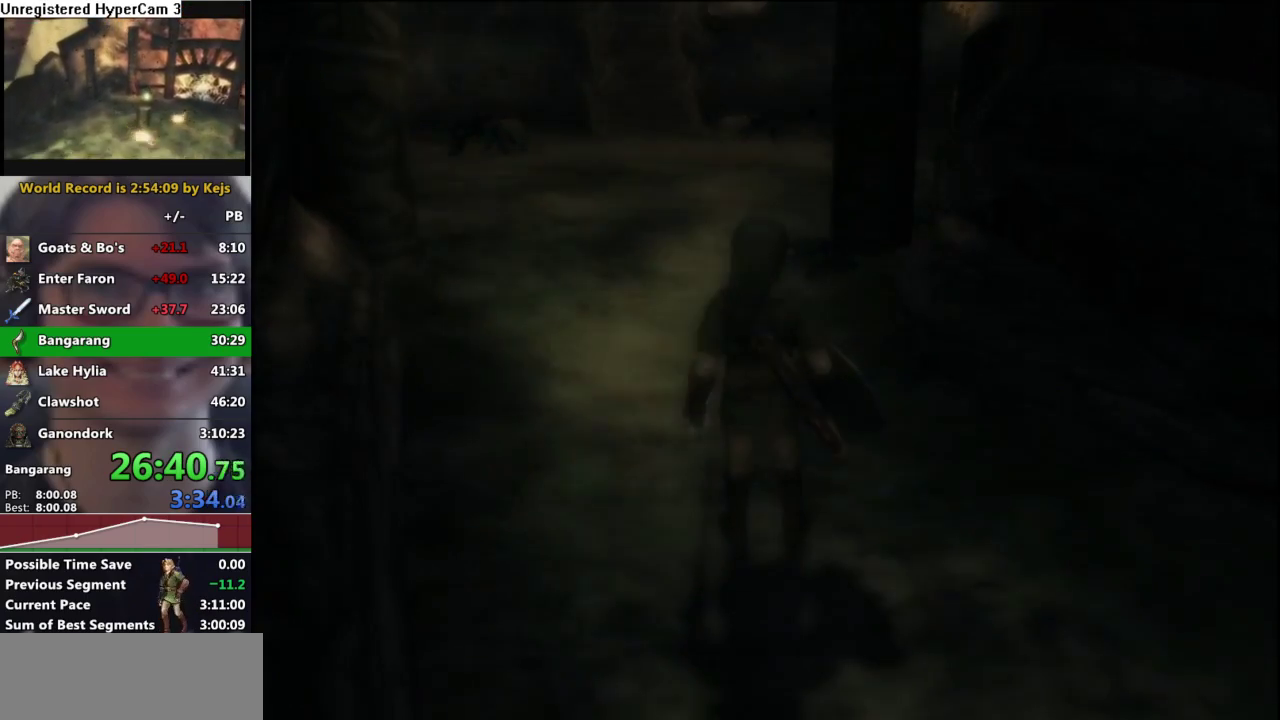
{"buttons": ["A"], "left_stick": "up-left", "right_stick": "center", "events": [[50, "A", "down"], [100, "A", "up"], [200, "A", "down"], [267, "A", "up"], [333, "A", "down"], [417, "A", "up"], [500, "A", "down"]]}
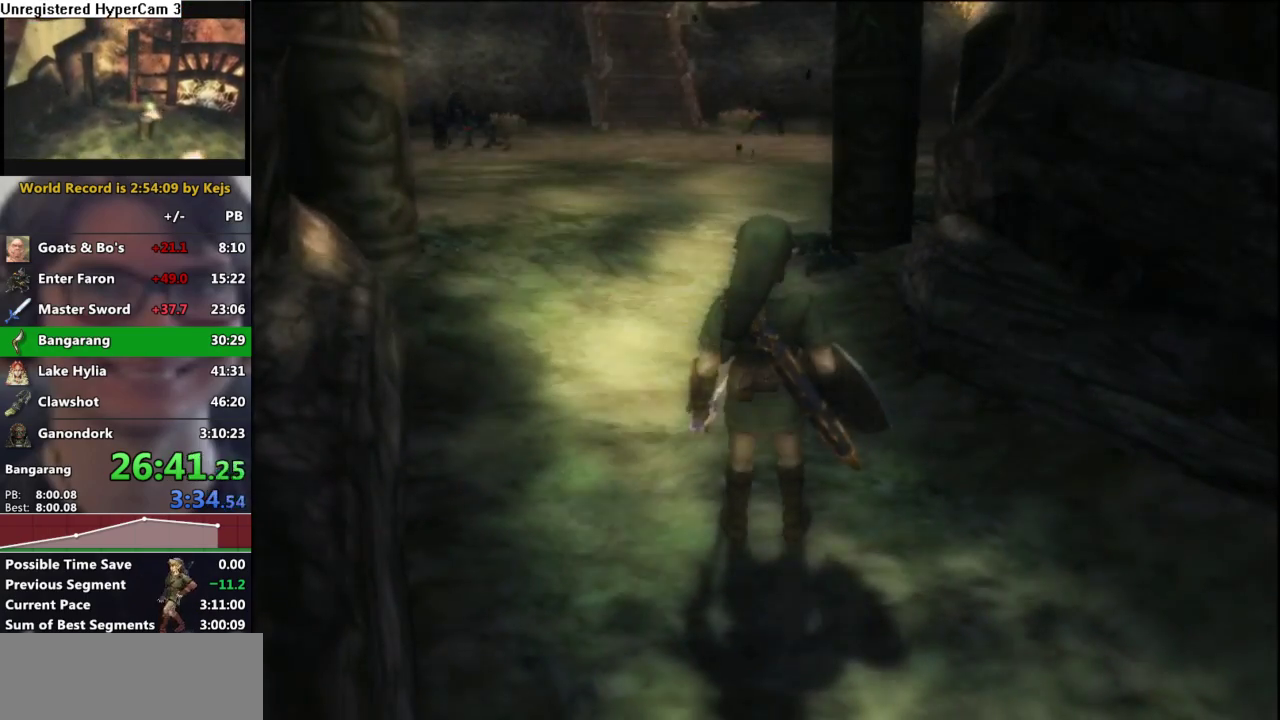
{"buttons": [], "left_stick": "up", "right_stick": "center", "events": [[67, "A", "up"], [150, "A", "down"], [217, "A", "up"], [300, "A", "down"], [367, "A", "up"], [433, "left_stick", "up"]]}
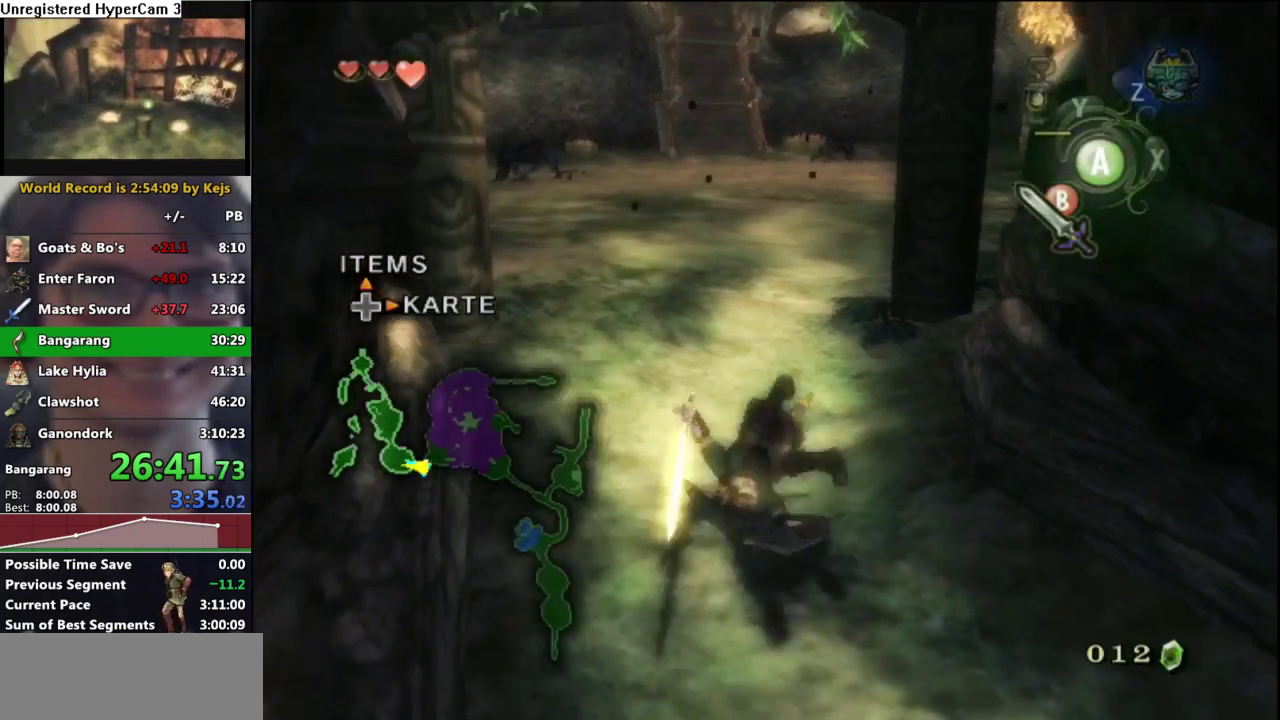
{"buttons": [], "left_stick": "up", "right_stick": "center", "events": [[383, "A", "down"], [467, "A", "up"]]}
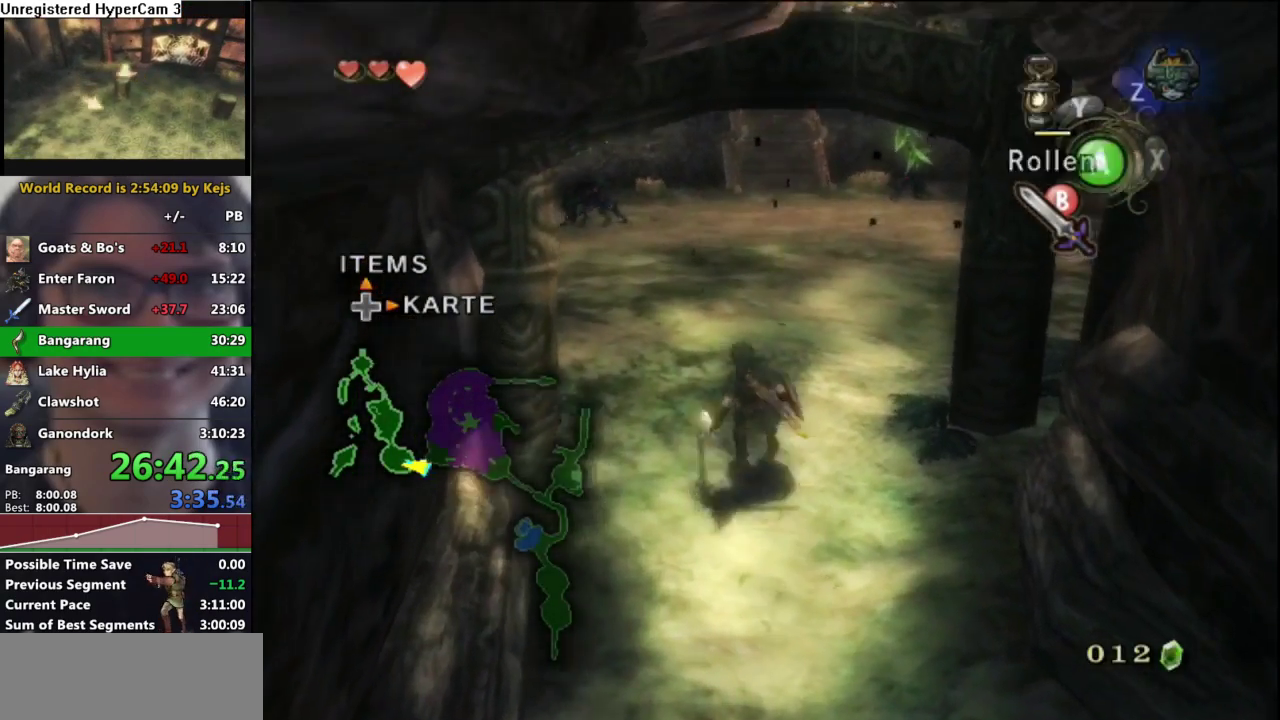
{"buttons": ["B"], "left_stick": "up", "right_stick": "center", "events": [[83, "B", "down"]]}
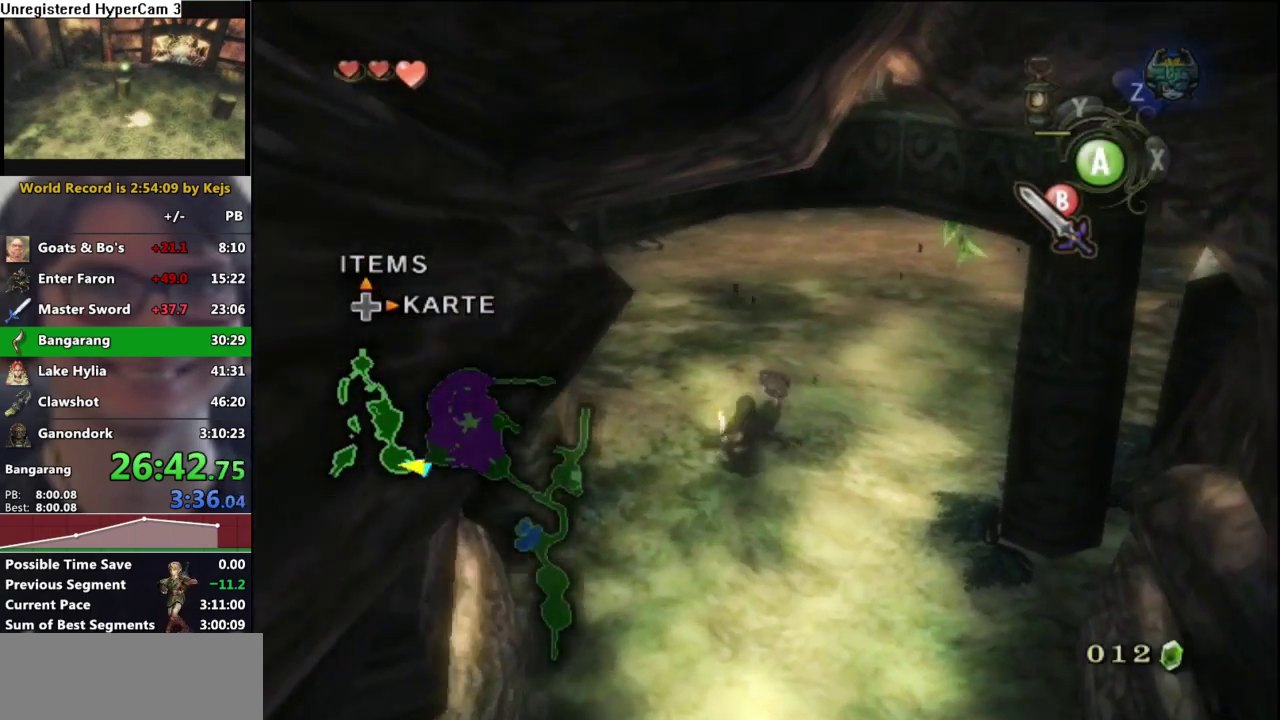
{"buttons": ["START"], "left_stick": "center", "right_stick": "center", "events": [[50, "B", "up"], [200, "START", "down"], [200, "left_stick", "center"], [283, "START", "up"], [367, "START", "down"], [433, "START", "up"], [483, "START", "down"]]}
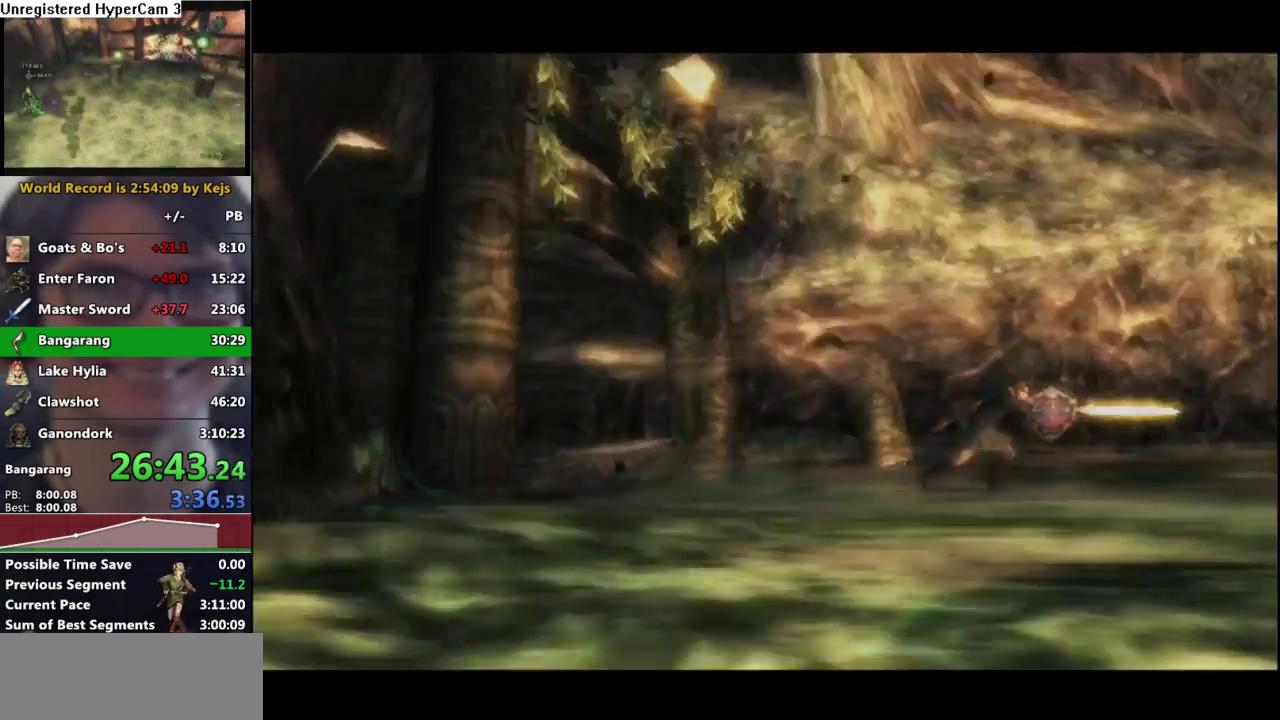
{"buttons": [], "left_stick": "up", "right_stick": "center", "events": [[83, "START", "up"], [133, "left_stick", "up"], [400, "A", "down"], [483, "A", "up"]]}
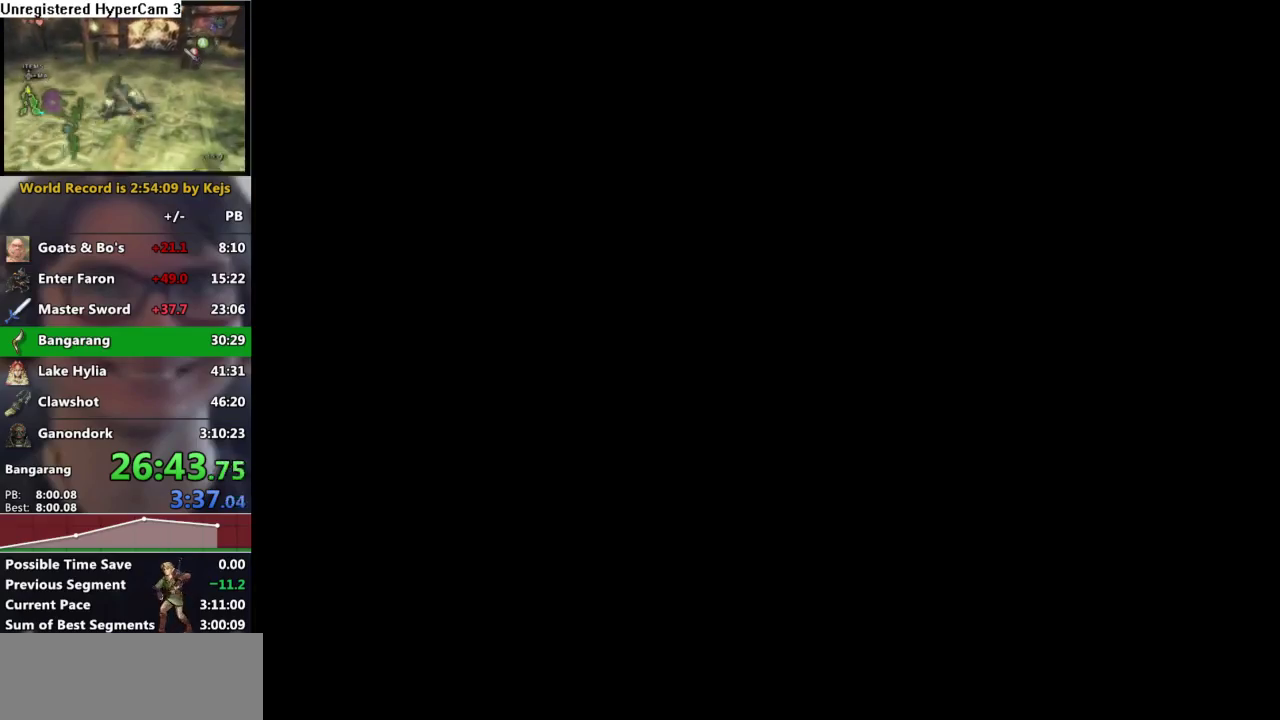
{"buttons": [], "left_stick": "up-left", "right_stick": "center", "events": [[67, "A", "down"], [150, "A", "up"], [217, "A", "down"], [283, "A", "up"], [350, "A", "down"], [383, "left_stick", "up-left"], [450, "A", "up"]]}